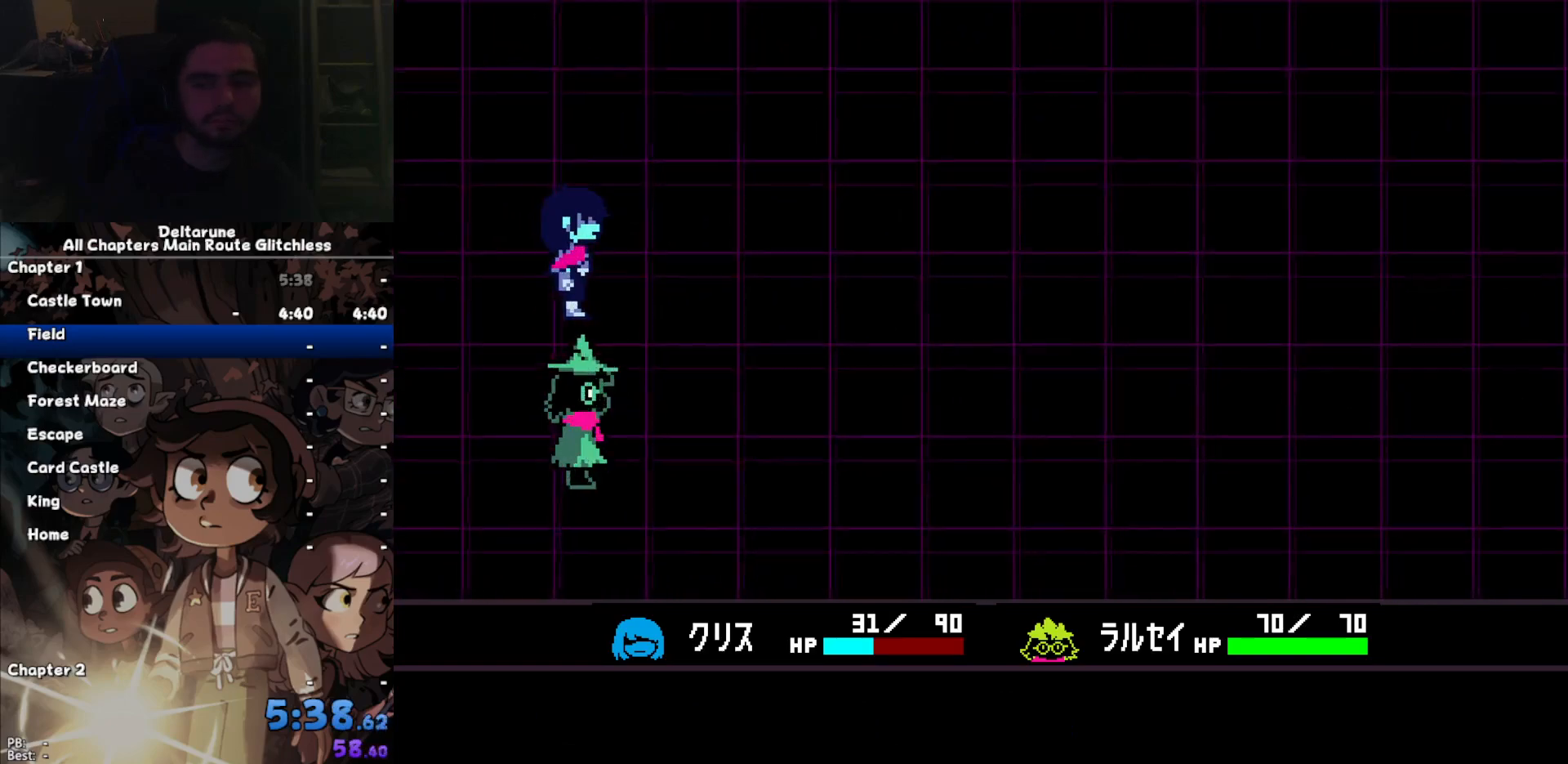
Gameplay with keyboard; each line is a JSON object with the keys held at the frame after it. "events" lists presses ("down") and releases ("up") of "c", "down", "left", "return", "right", "up", "x" and "z" between this image and that frame as [ms after this image, input, new state], when the widget could be followed in between. No other keys are recorded. Mouse input is not recorded. Not read: ctrl shift.
{"keys": ["right"], "events": []}
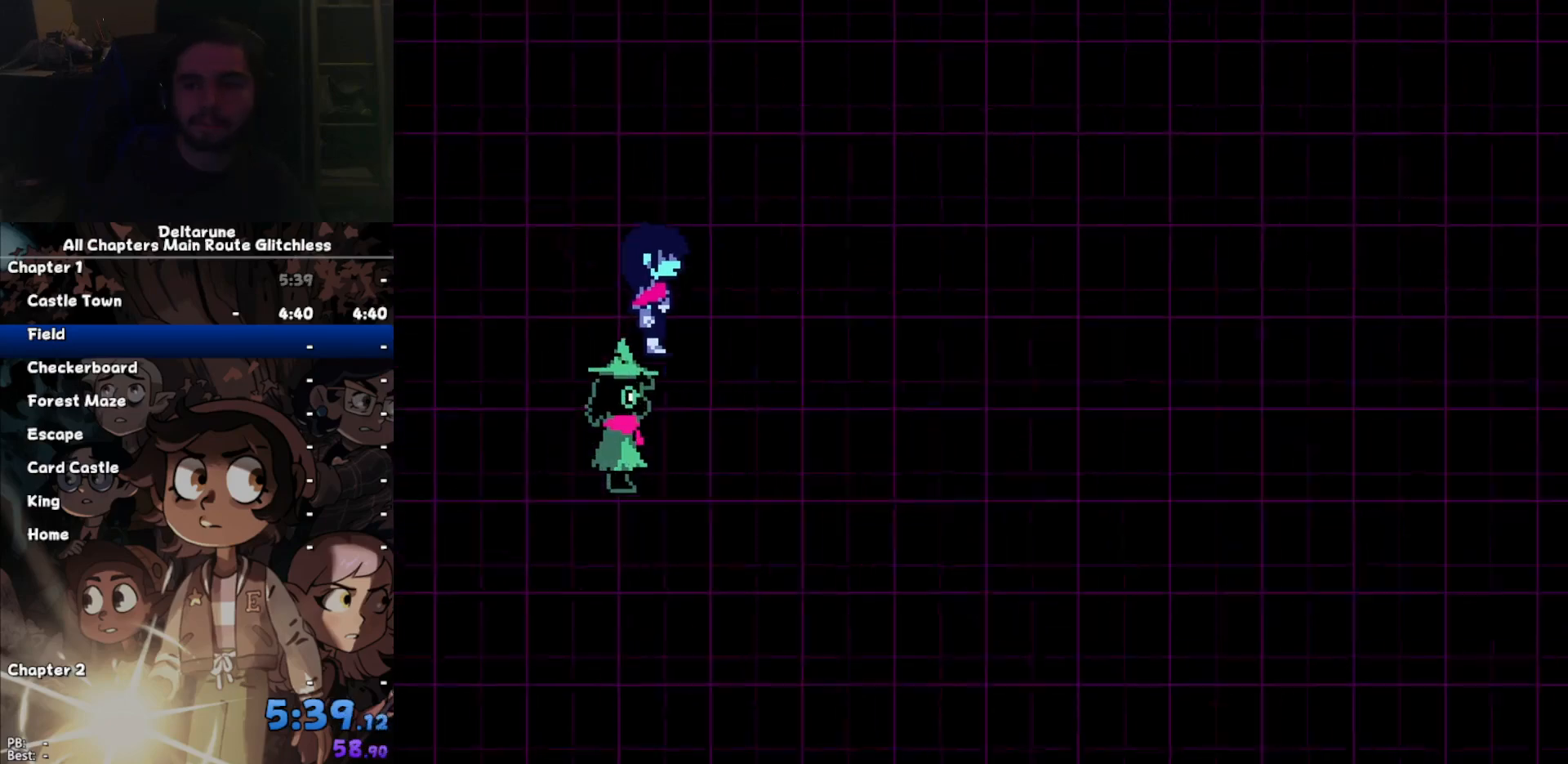
{"keys": ["right"], "events": []}
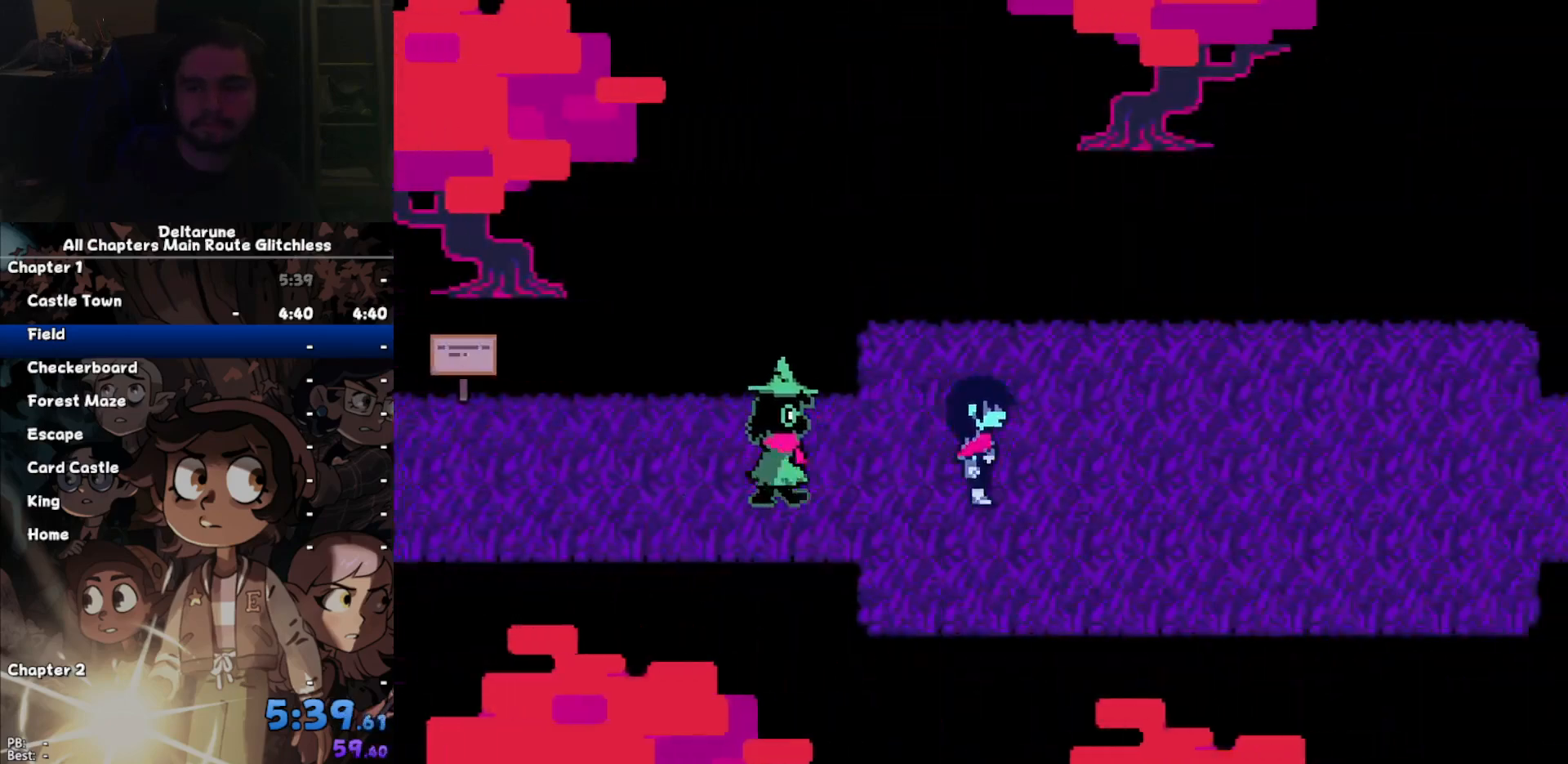
{"keys": ["right"], "events": []}
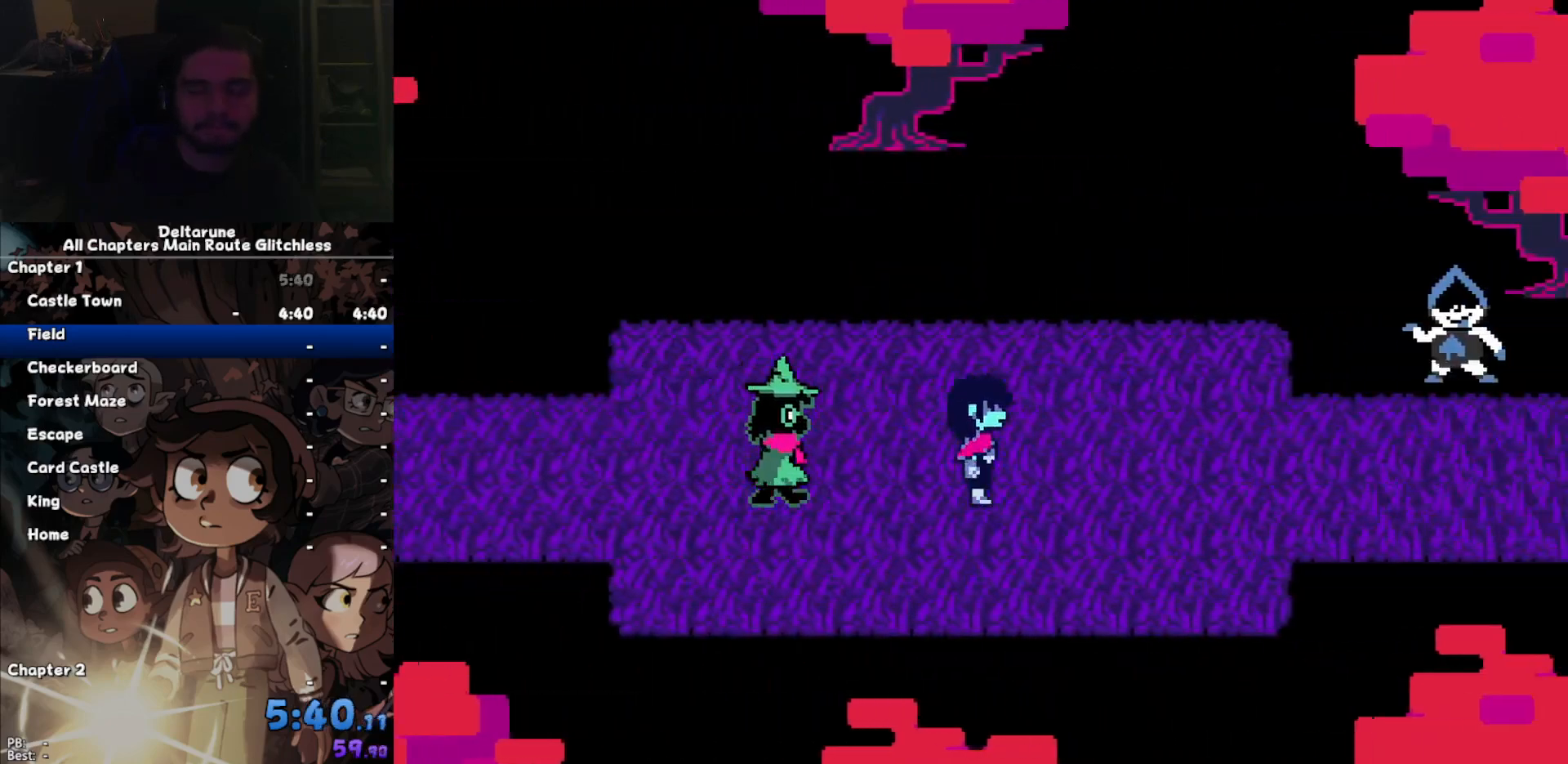
{"keys": ["right"], "events": []}
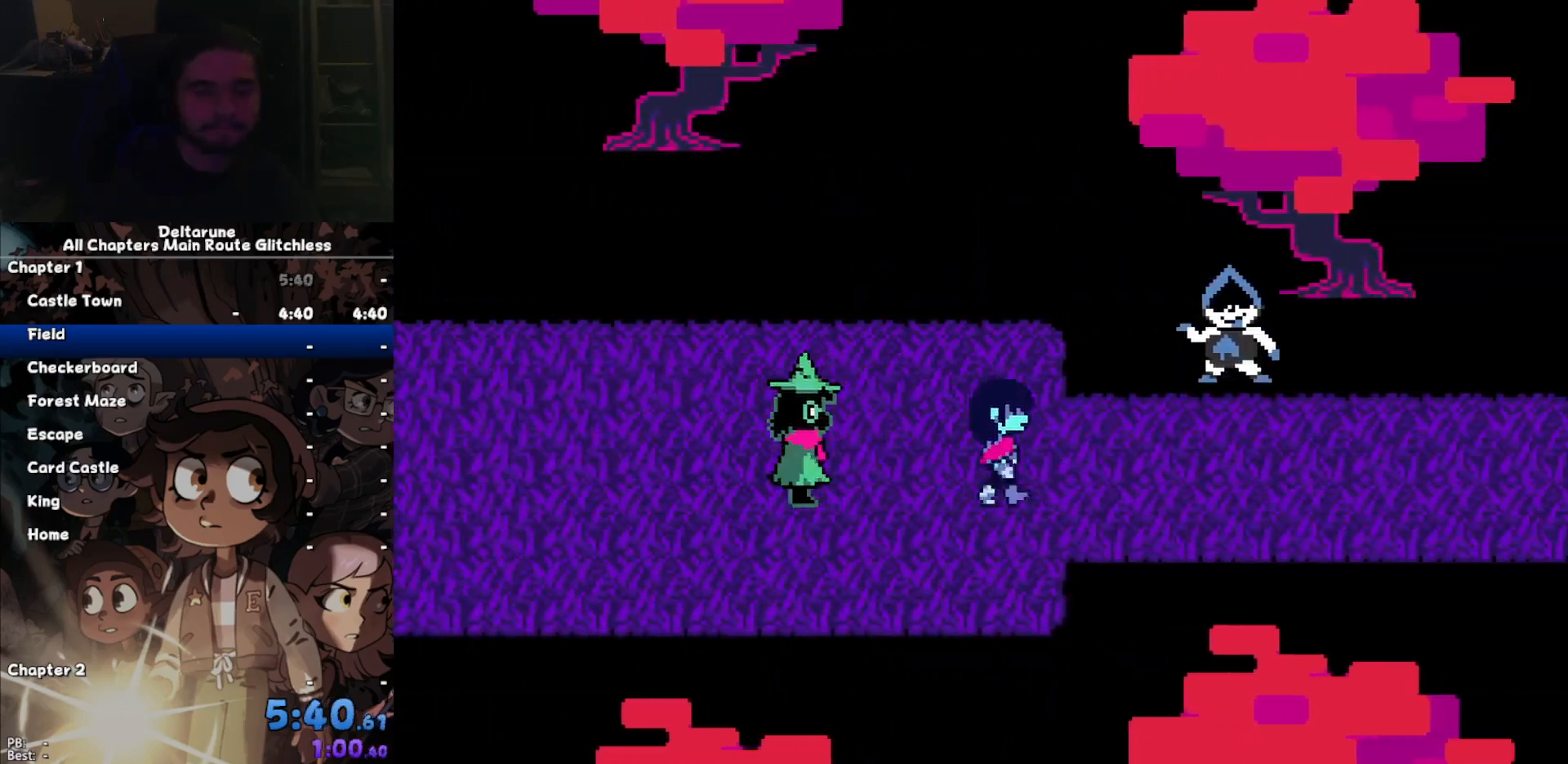
{"keys": ["right"], "events": []}
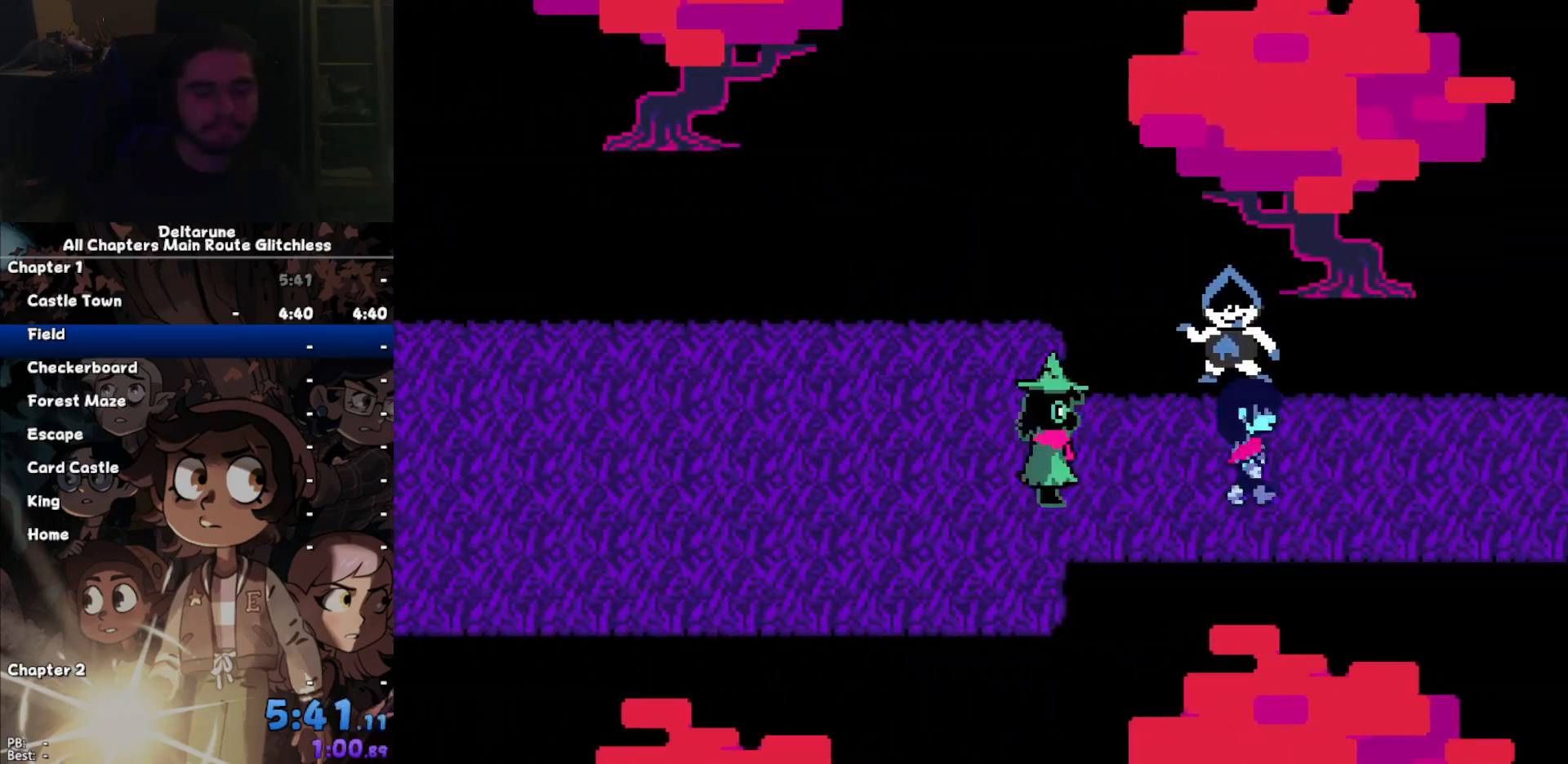
{"keys": ["right"], "events": []}
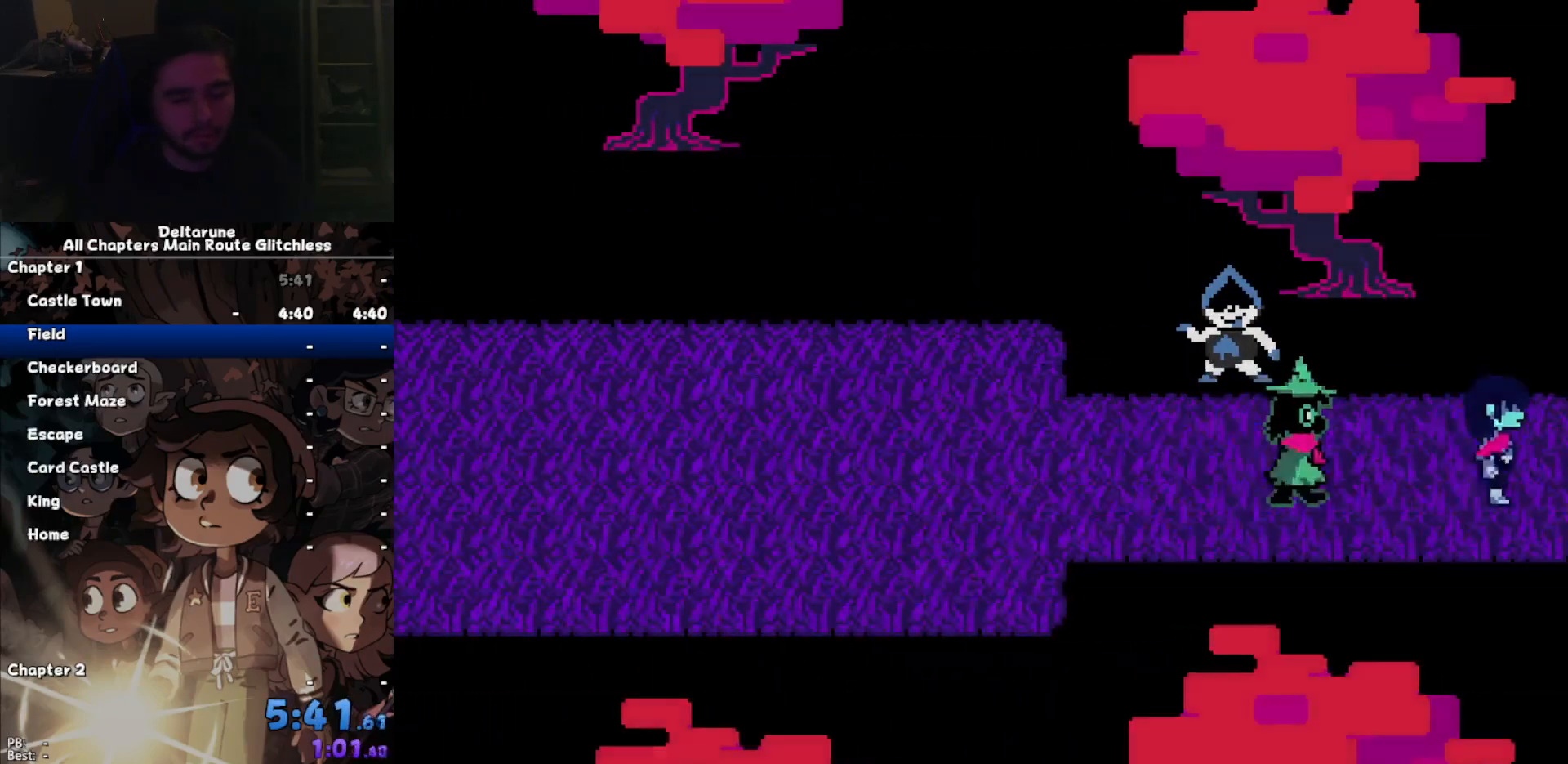
{"keys": ["right"], "events": []}
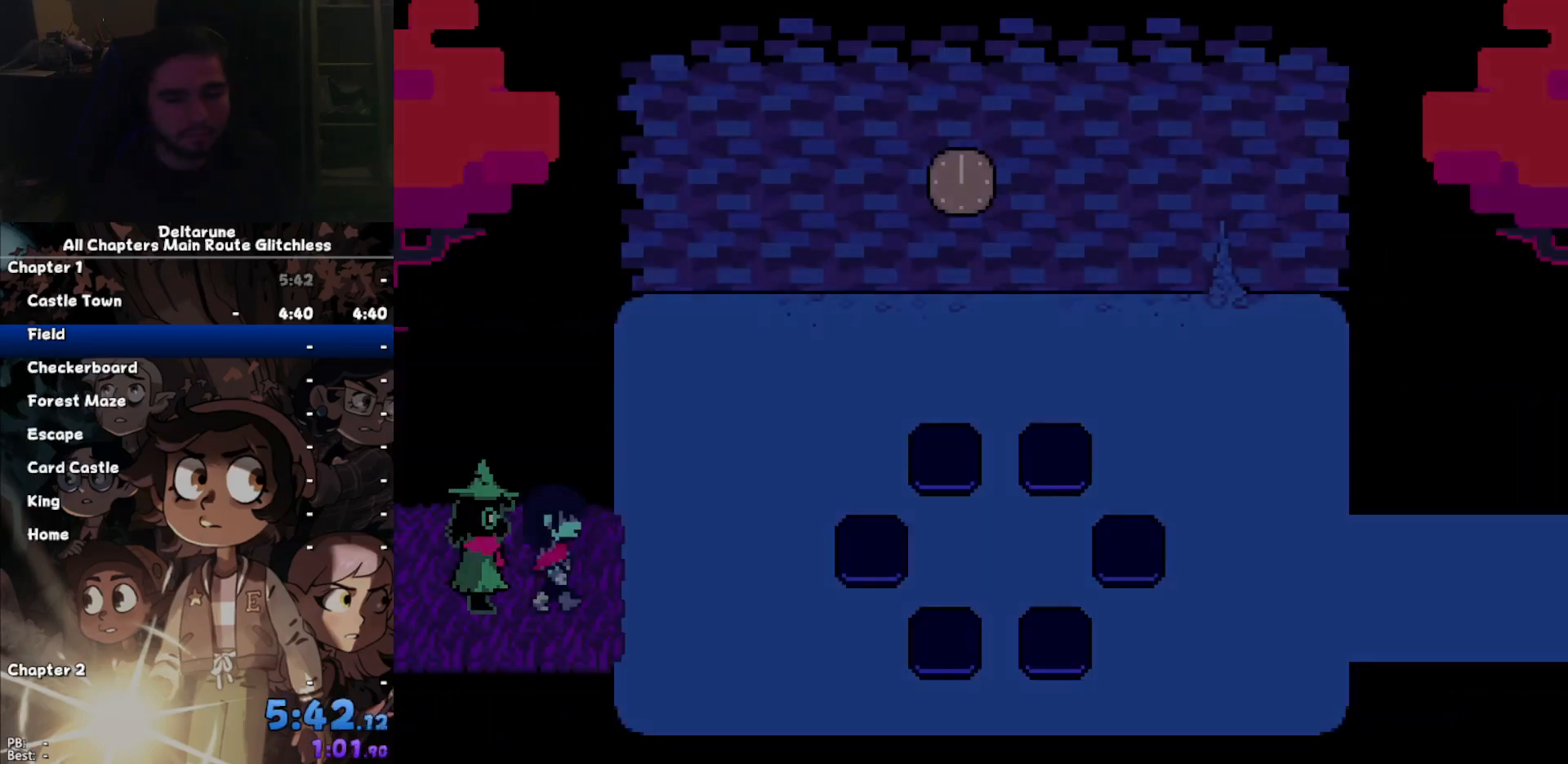
{"keys": ["right"], "events": []}
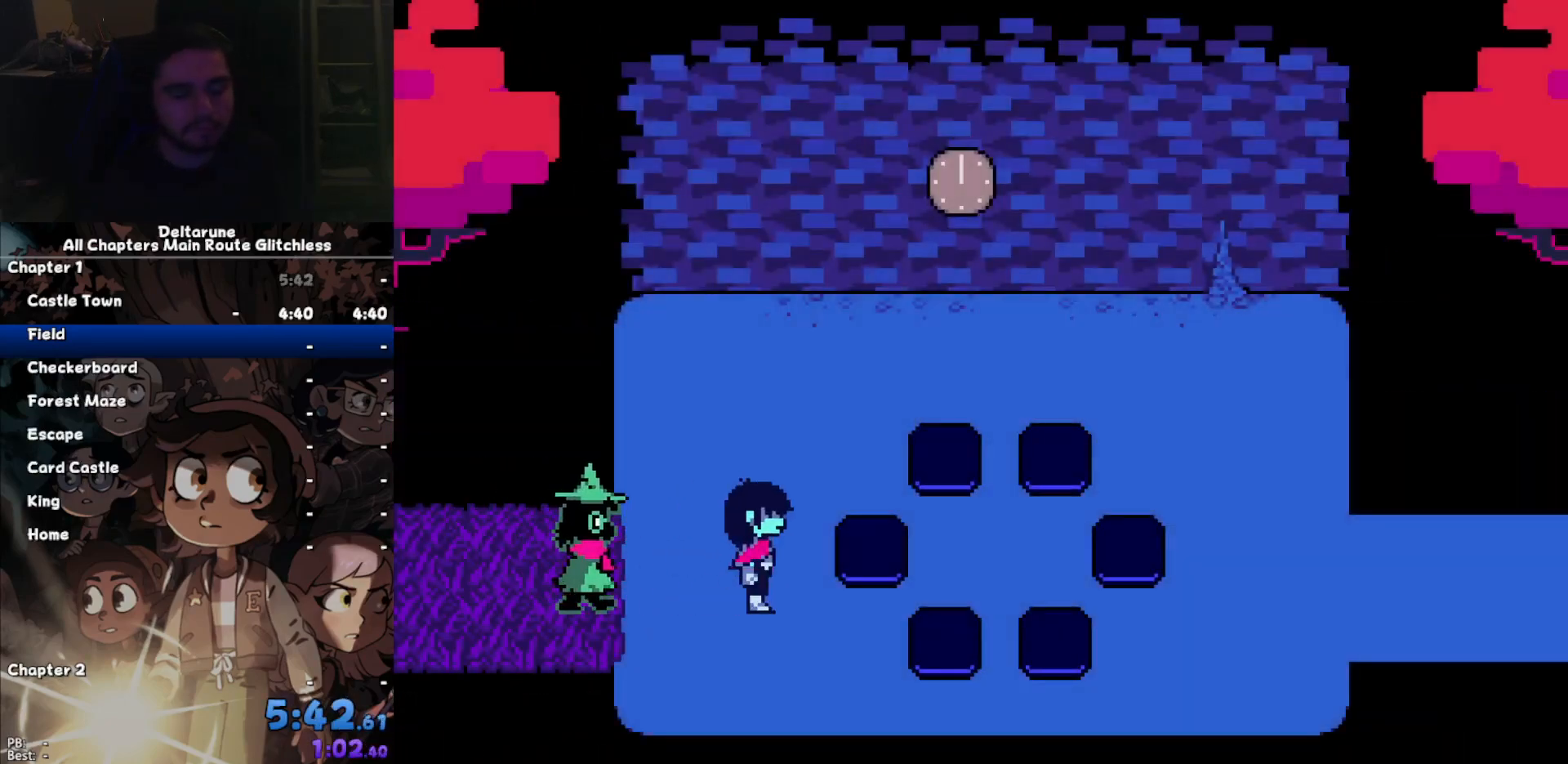
{"keys": ["right"], "events": []}
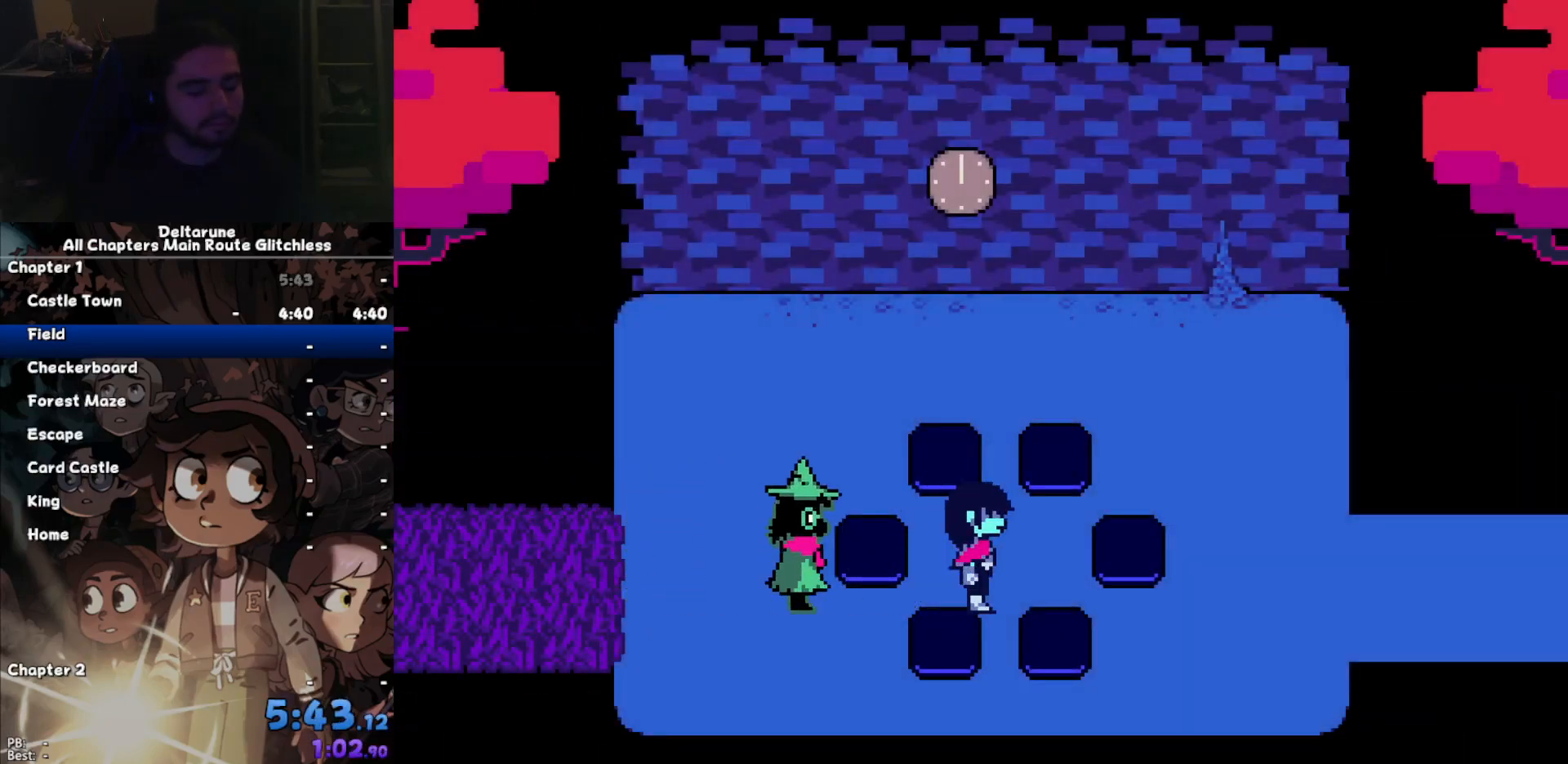
{"keys": ["right"], "events": []}
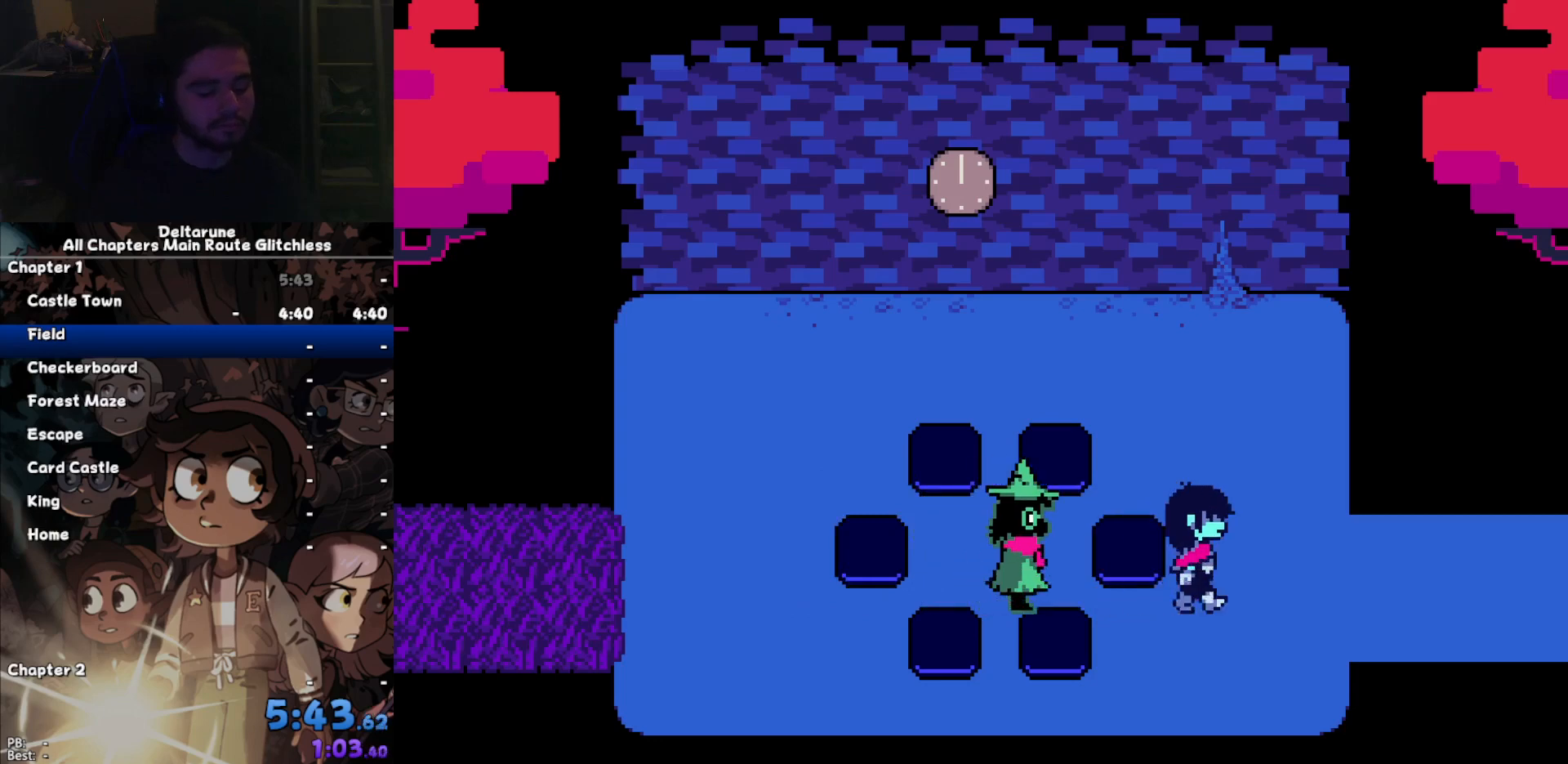
{"keys": ["right"], "events": []}
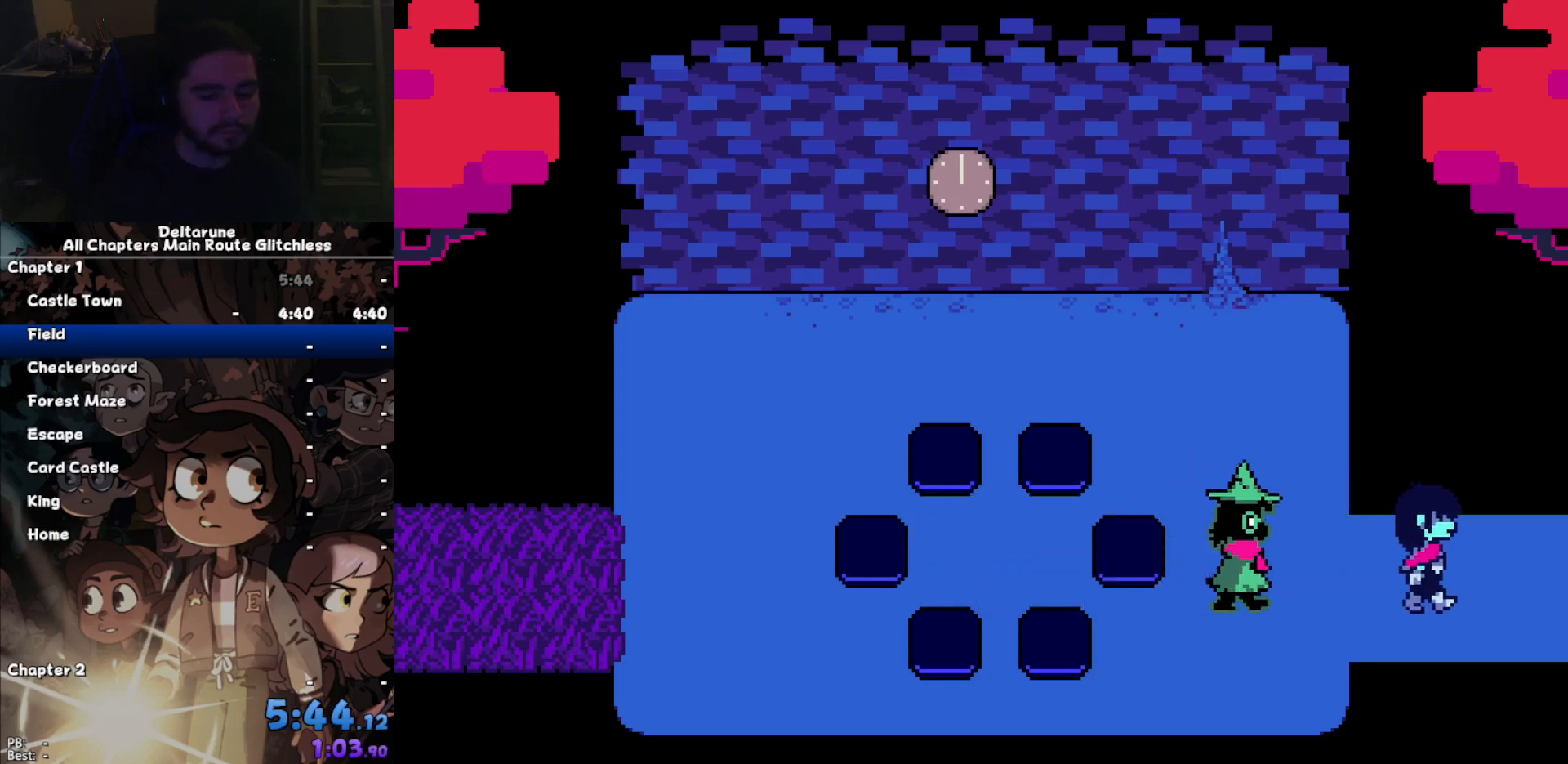
{"keys": ["right"], "events": []}
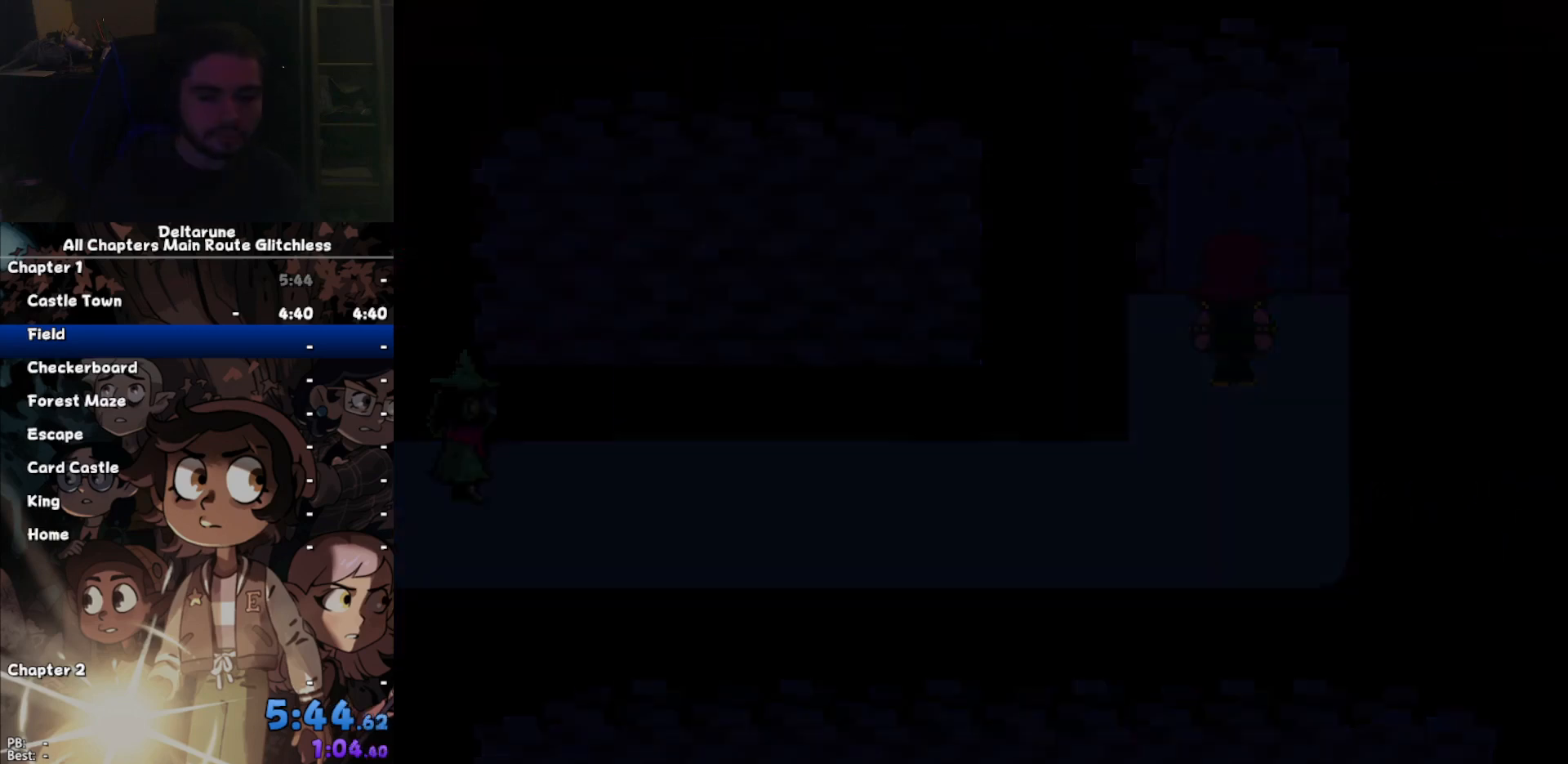
{"keys": ["right"], "events": []}
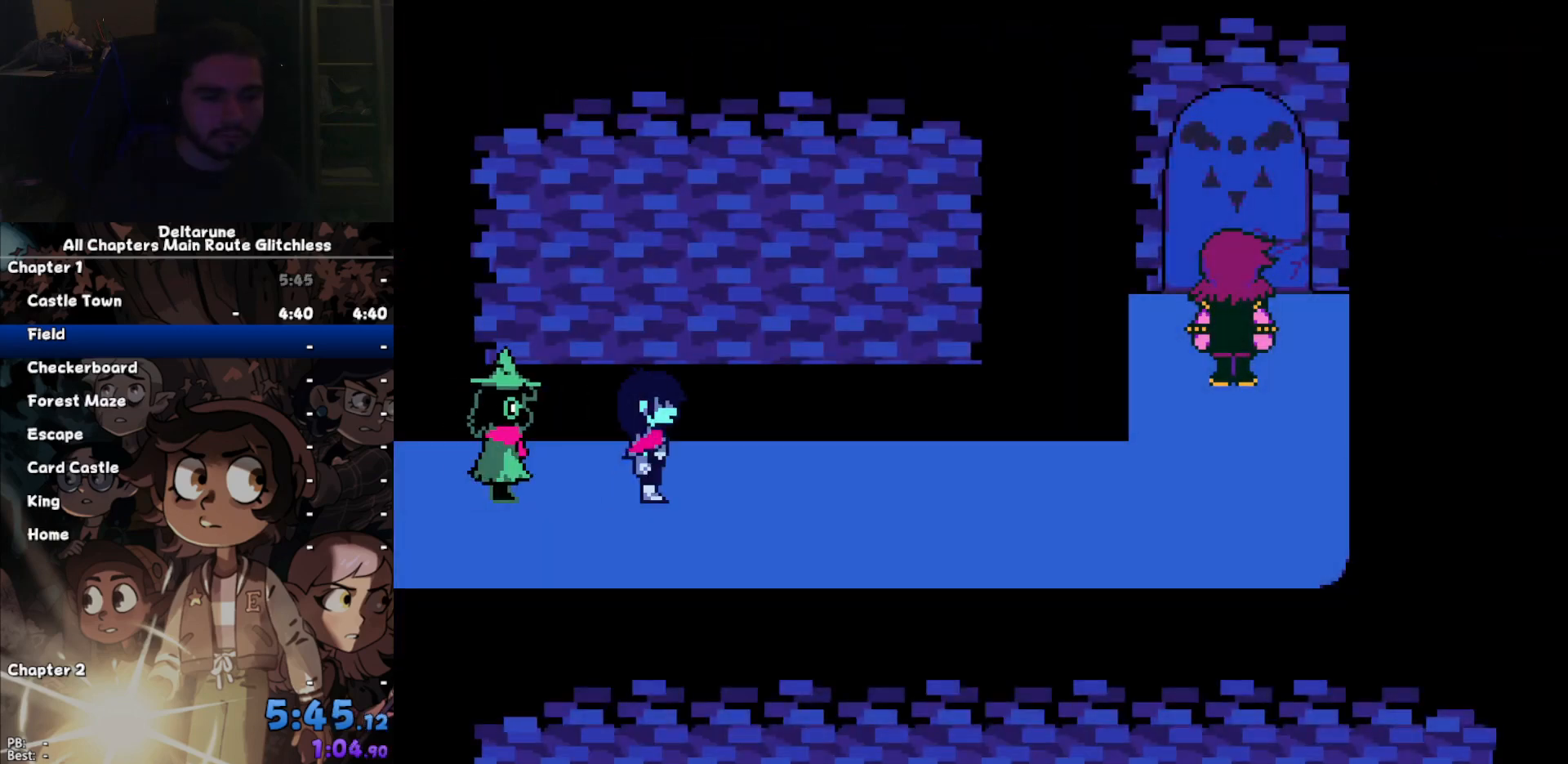
{"keys": ["right"], "events": []}
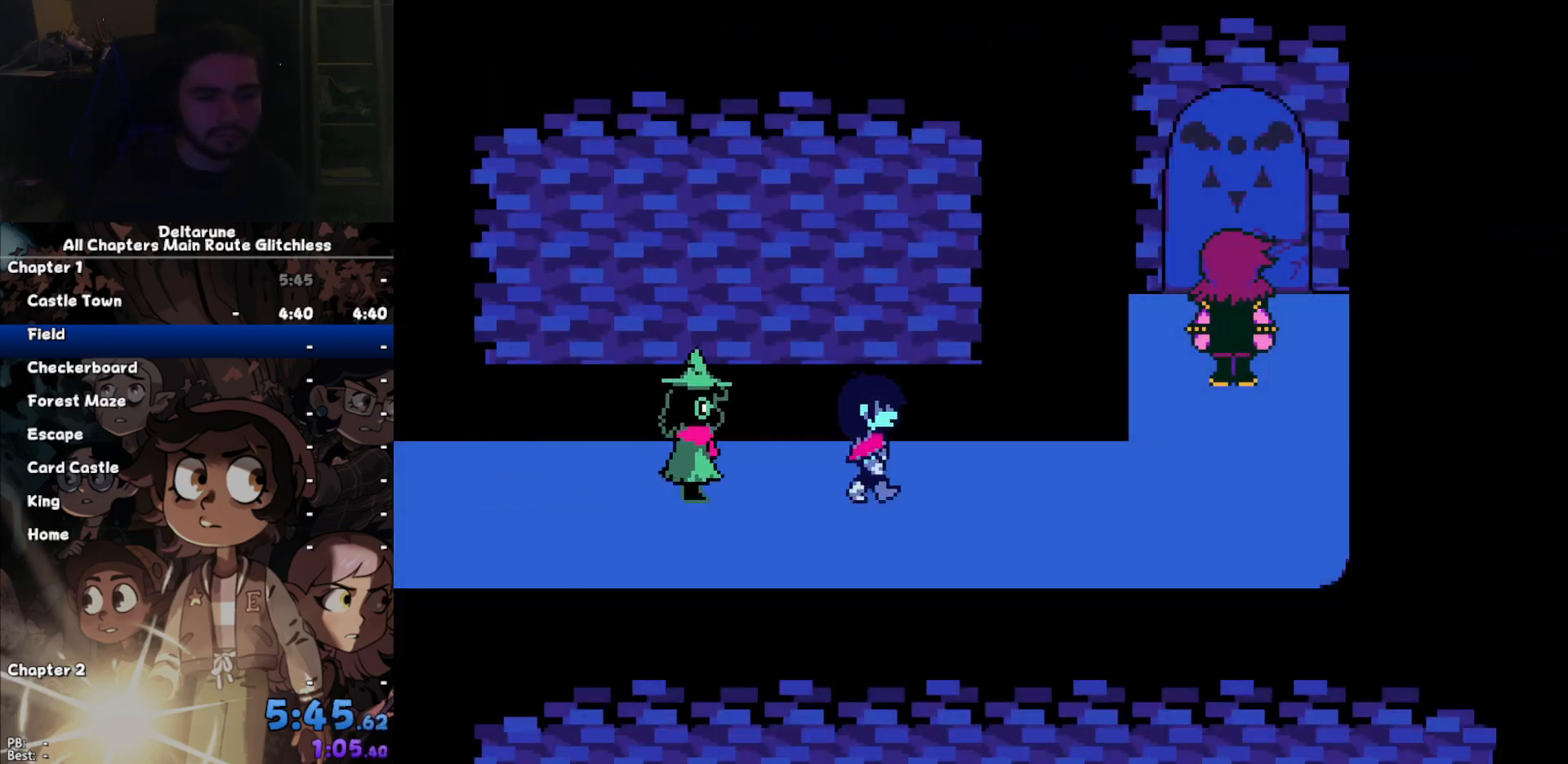
{"keys": ["left", "right"], "events": [[400, "left", "down"]]}
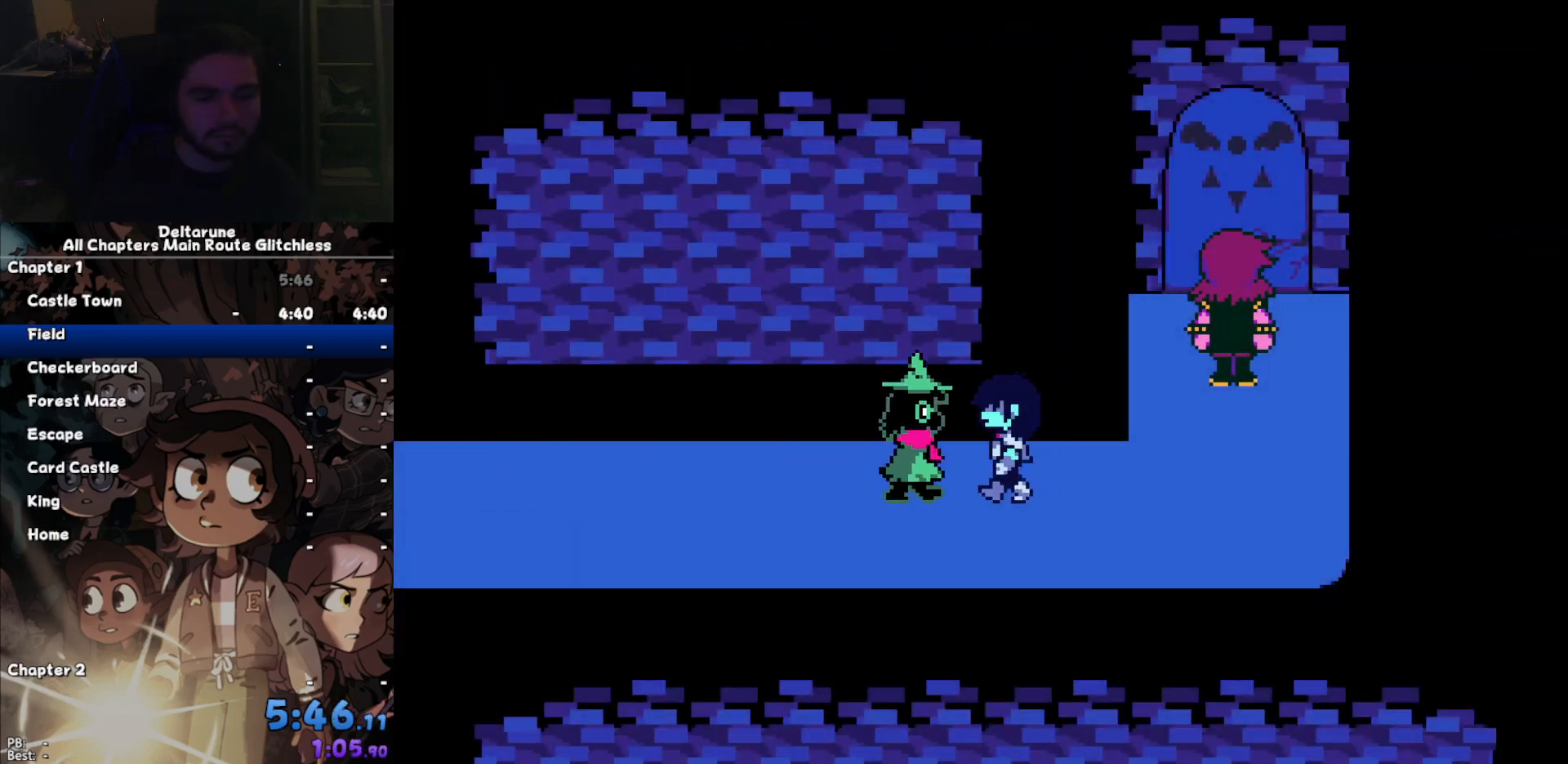
{"keys": ["return", "right", "z"], "events": [[33, "left", "up"], [333, "z", "down"], [367, "z", "up"], [400, "return", "down"], [467, "return", "up"], [500, "return", "down"], [500, "z", "down"]]}
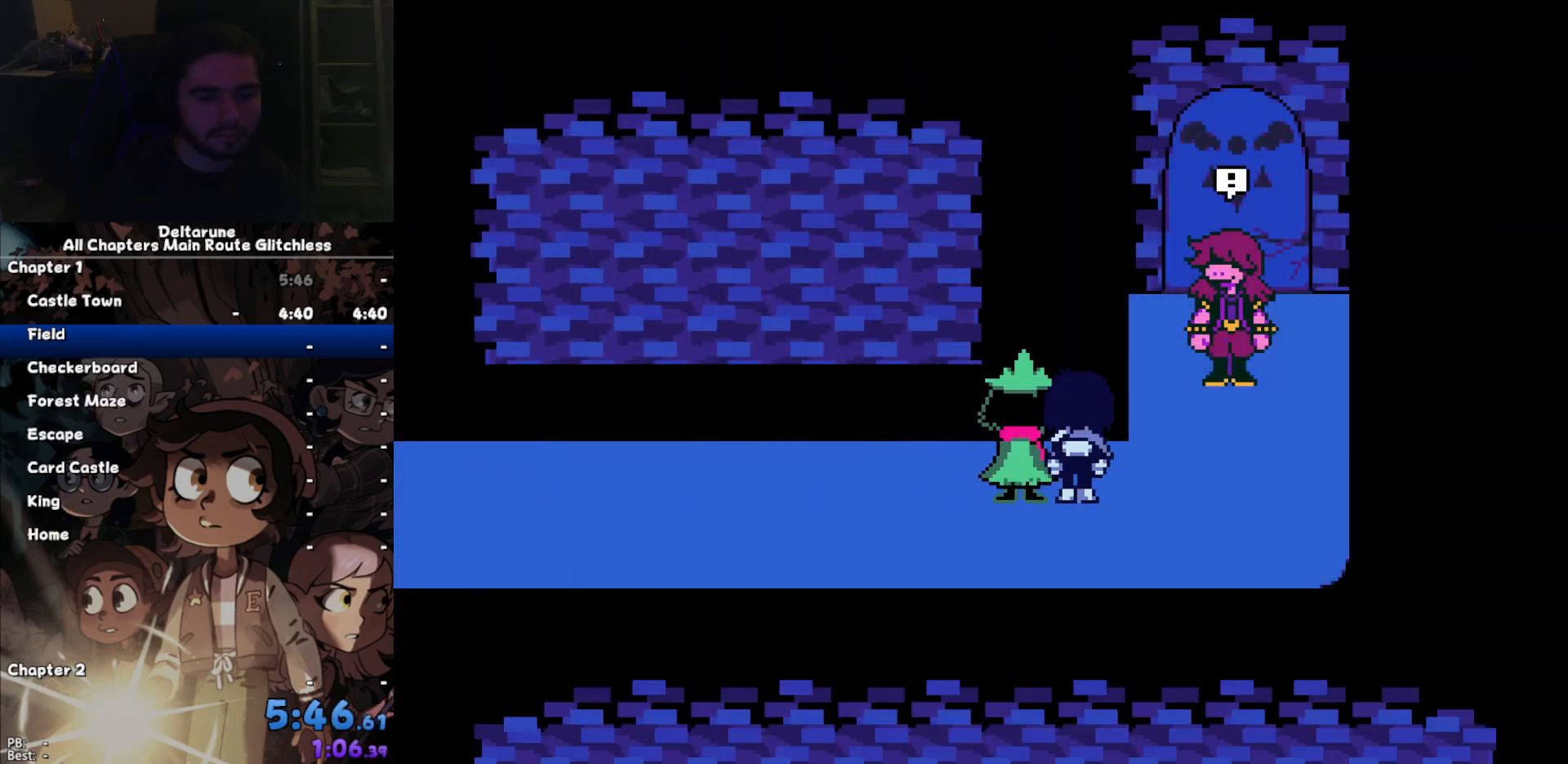
{"keys": ["z"], "events": [[67, "z", "up"], [100, "return", "up"], [100, "right", "up"], [100, "z", "down"], [200, "return", "down"], [200, "z", "up"], [233, "return", "up"], [233, "z", "down"], [333, "return", "down"], [333, "z", "up"], [400, "return", "up"], [467, "z", "down"]]}
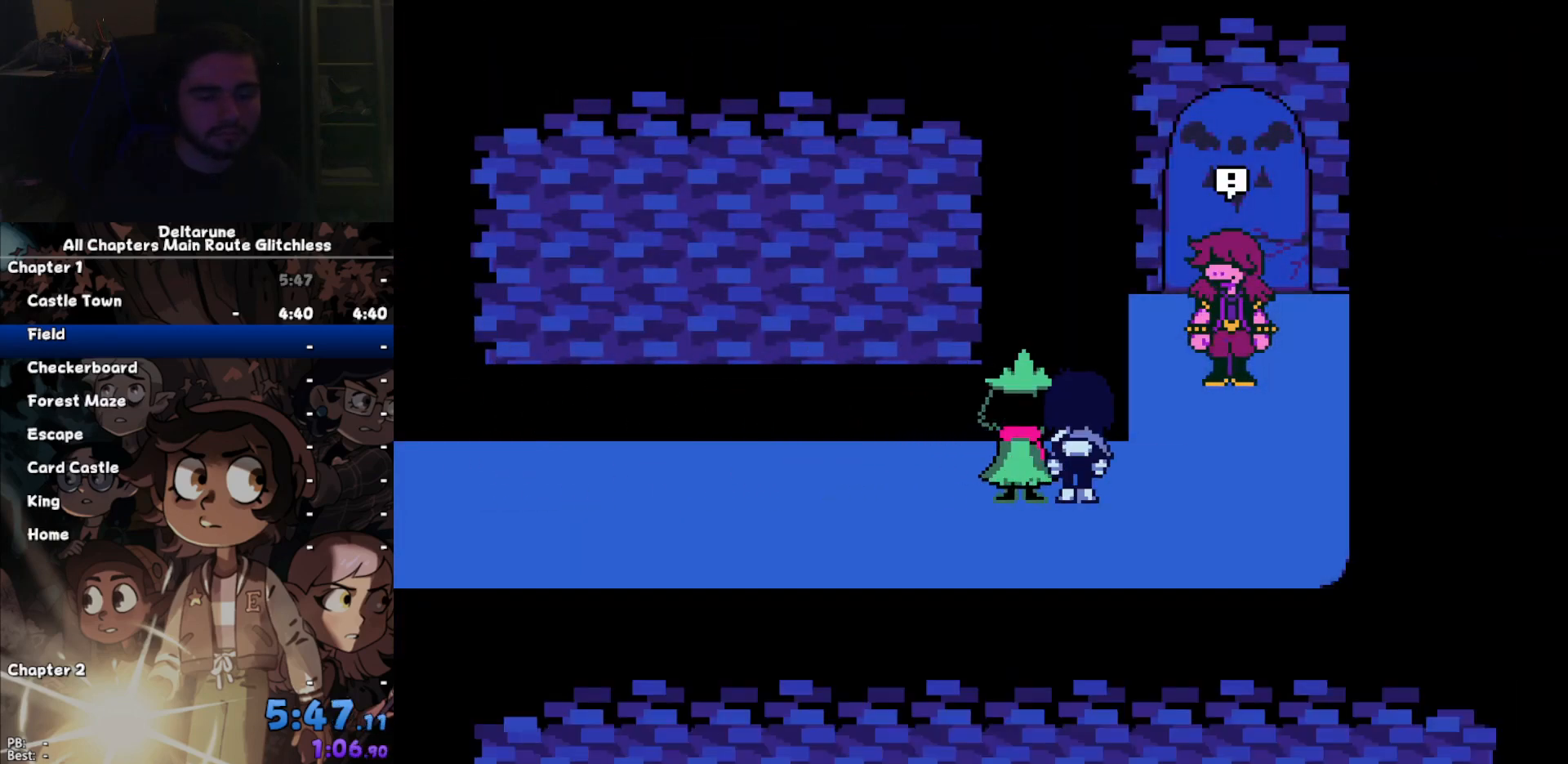
{"keys": ["return", "z"], "events": [[33, "return", "down"], [33, "z", "up"], [67, "return", "up"], [133, "z", "down"], [167, "return", "down"], [200, "z", "up"], [267, "return", "up"], [300, "return", "down"], [300, "z", "down"], [400, "return", "up"], [400, "z", "up"], [433, "z", "down"], [500, "return", "down"]]}
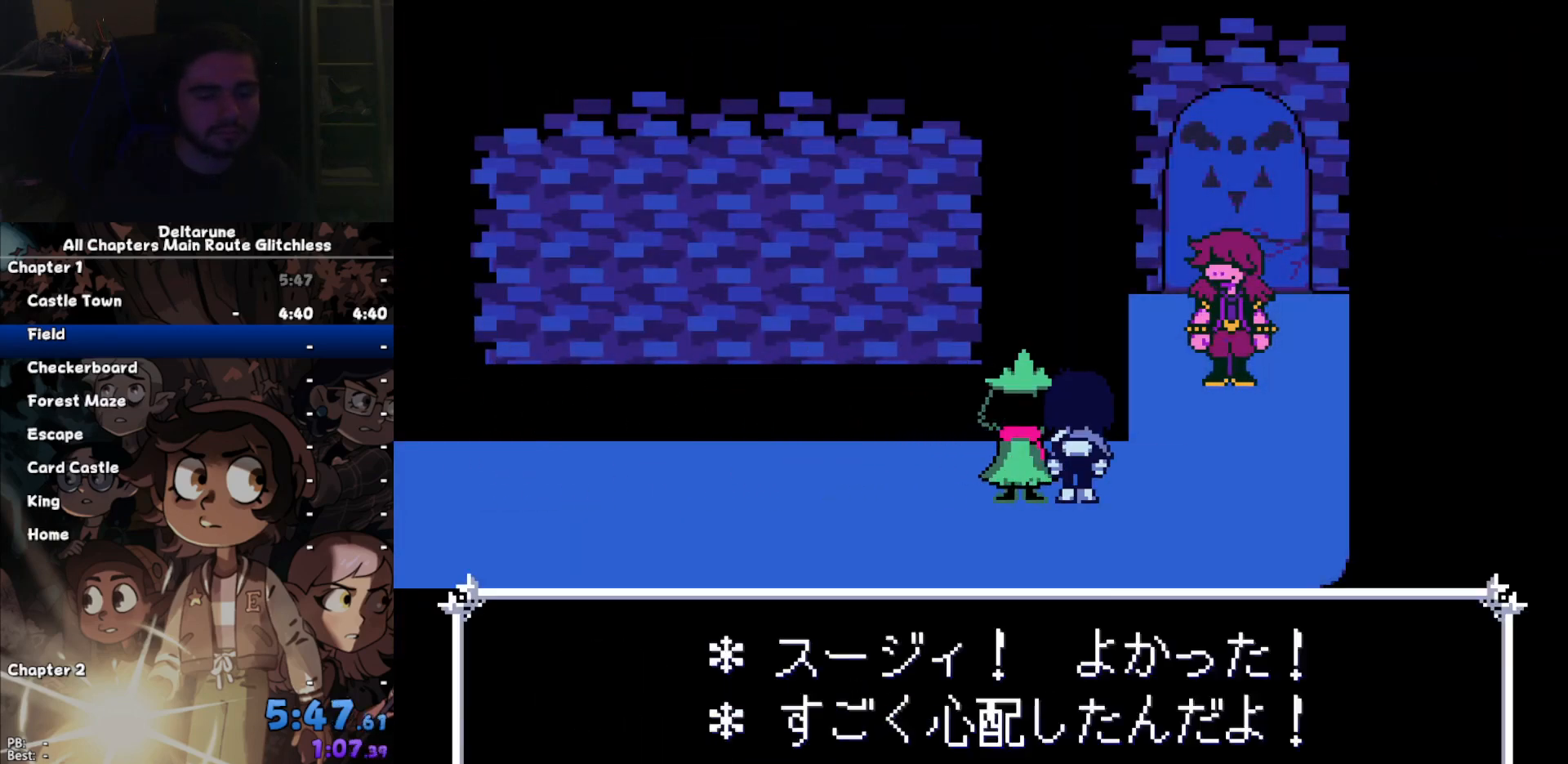
{"keys": ["return"]}
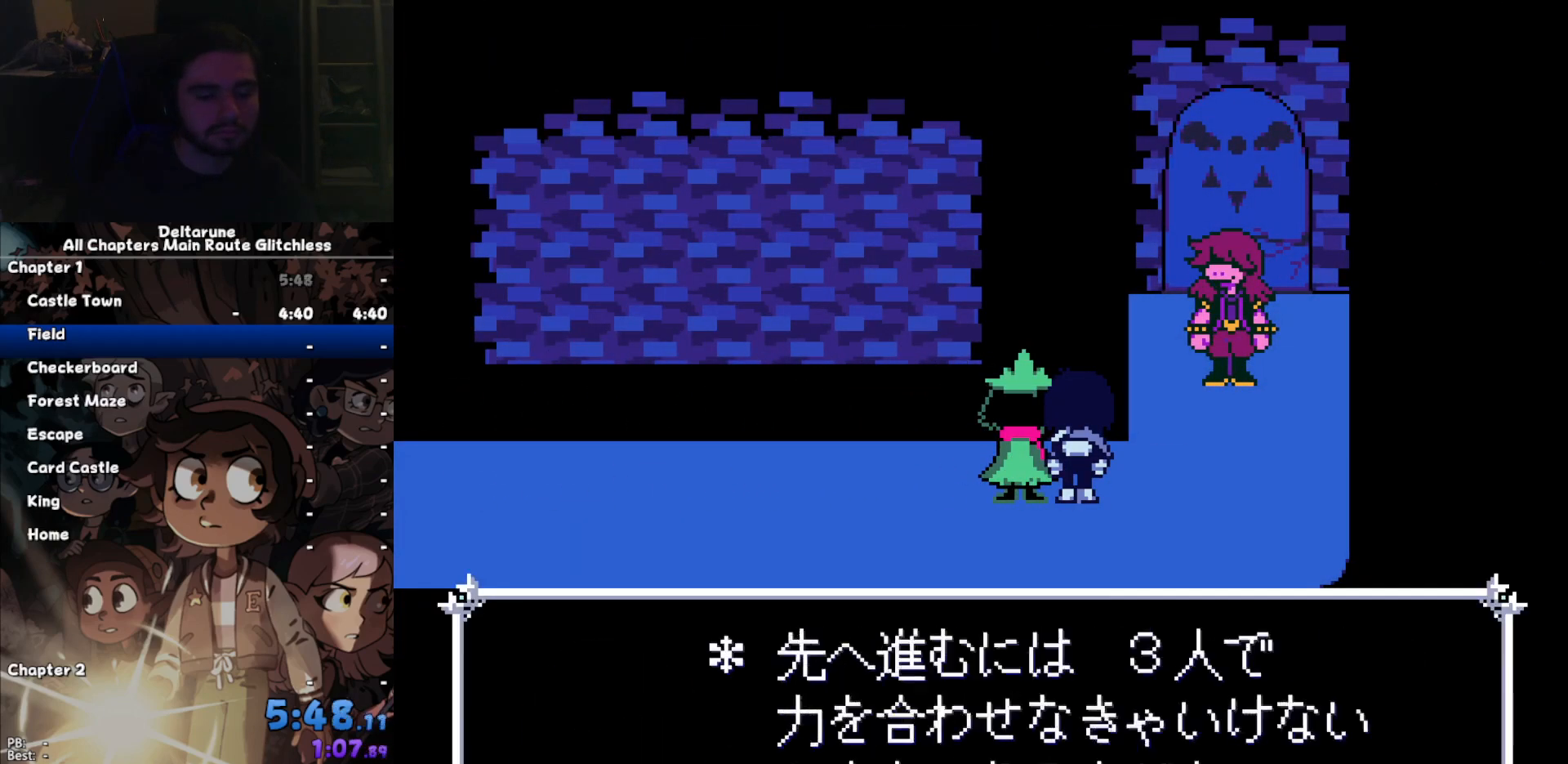
{"keys": ["return", "z"], "events": [[67, "return", "up"], [67, "z", "down"], [133, "return", "down"], [200, "z", "up"], [233, "return", "up"], [300, "z", "down"], [333, "return", "down"], [400, "return", "up"], [400, "z", "up"], [467, "return", "down"], [467, "z", "down"]]}
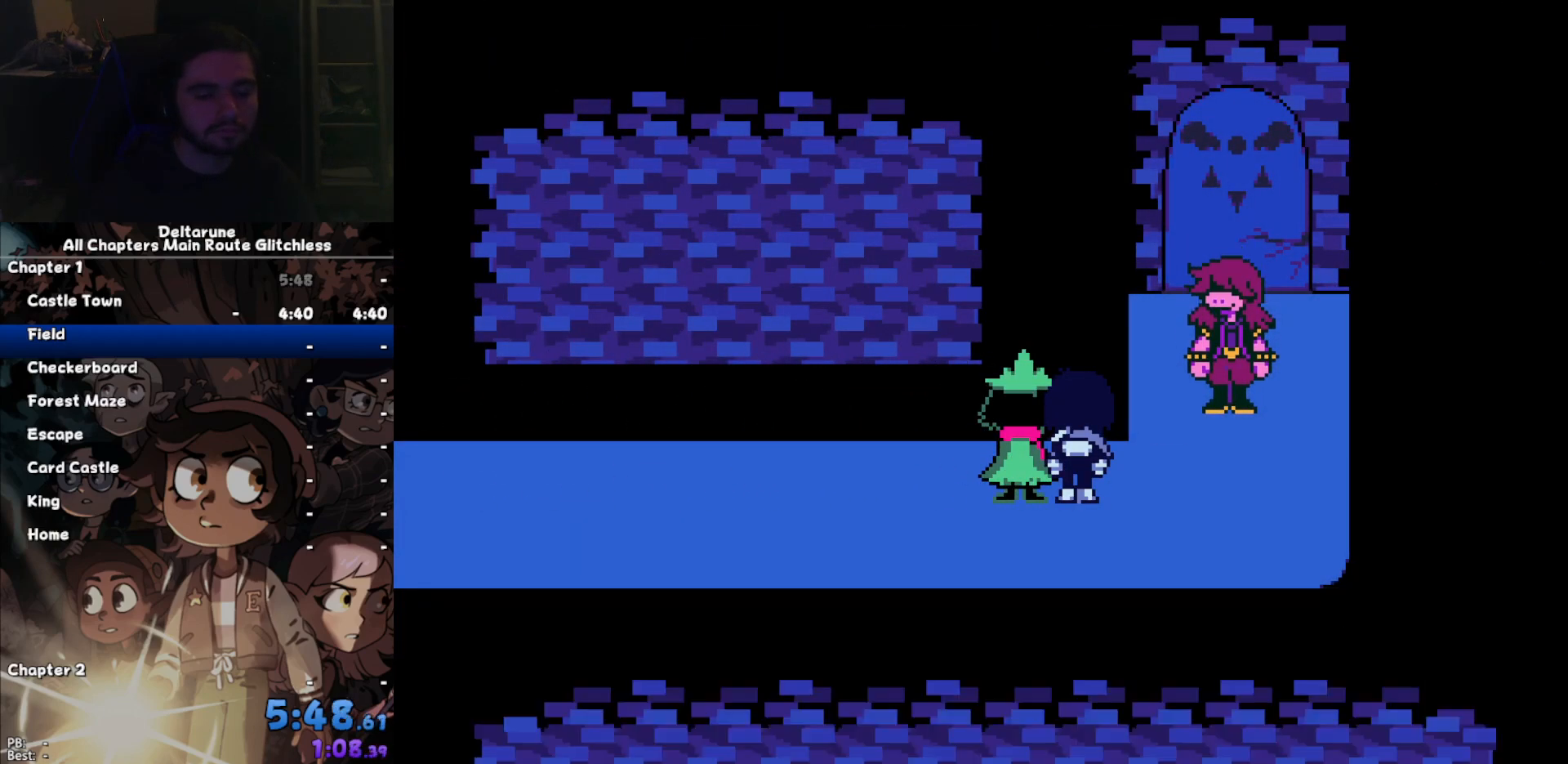
{"keys": [], "events": [[33, "z", "up"], [67, "return", "up"], [133, "z", "down"], [167, "return", "down"], [200, "return", "up"], [200, "z", "up"]]}
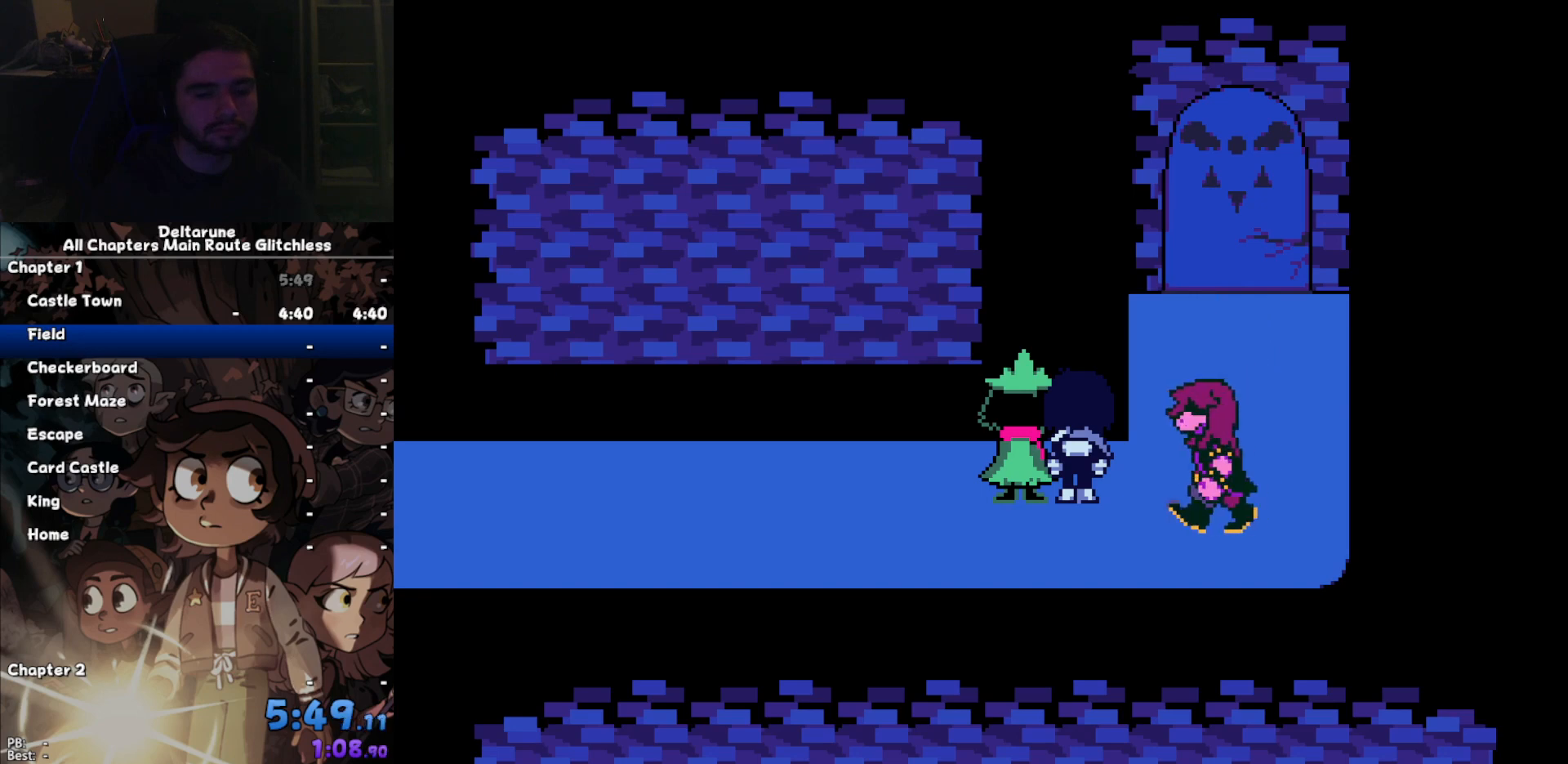
{"keys": [], "events": []}
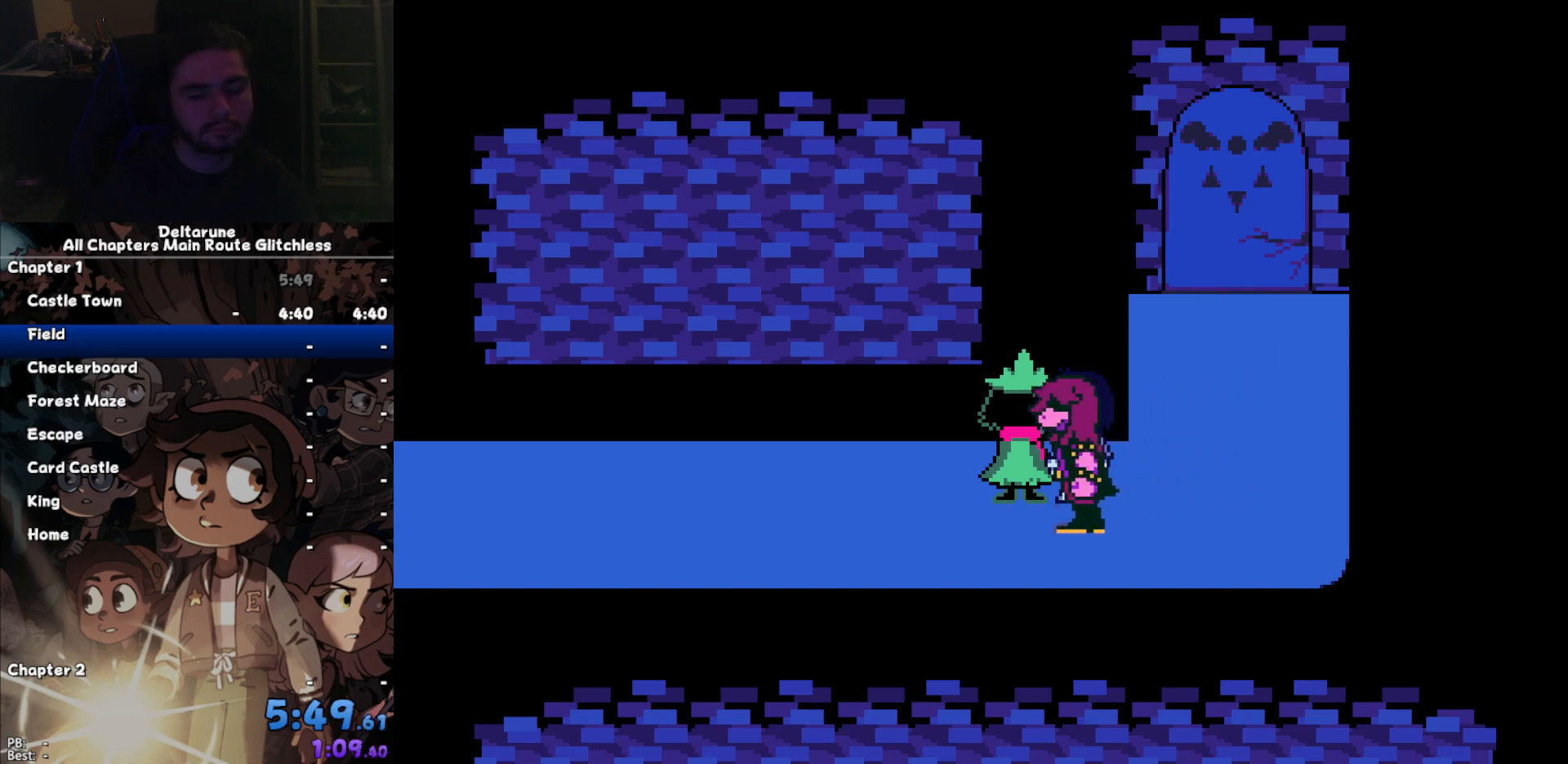
{"keys": [], "events": []}
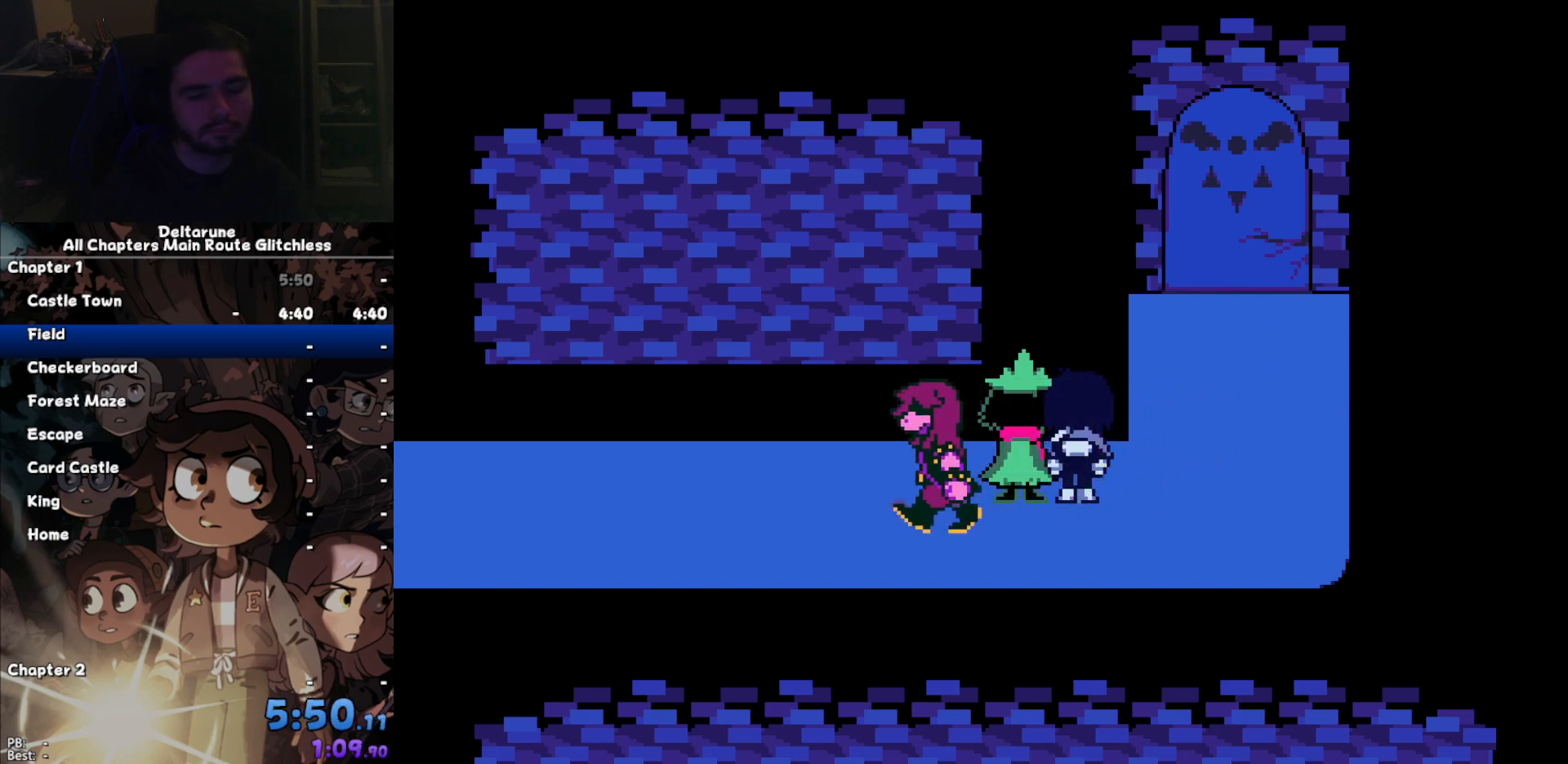
{"keys": [], "events": []}
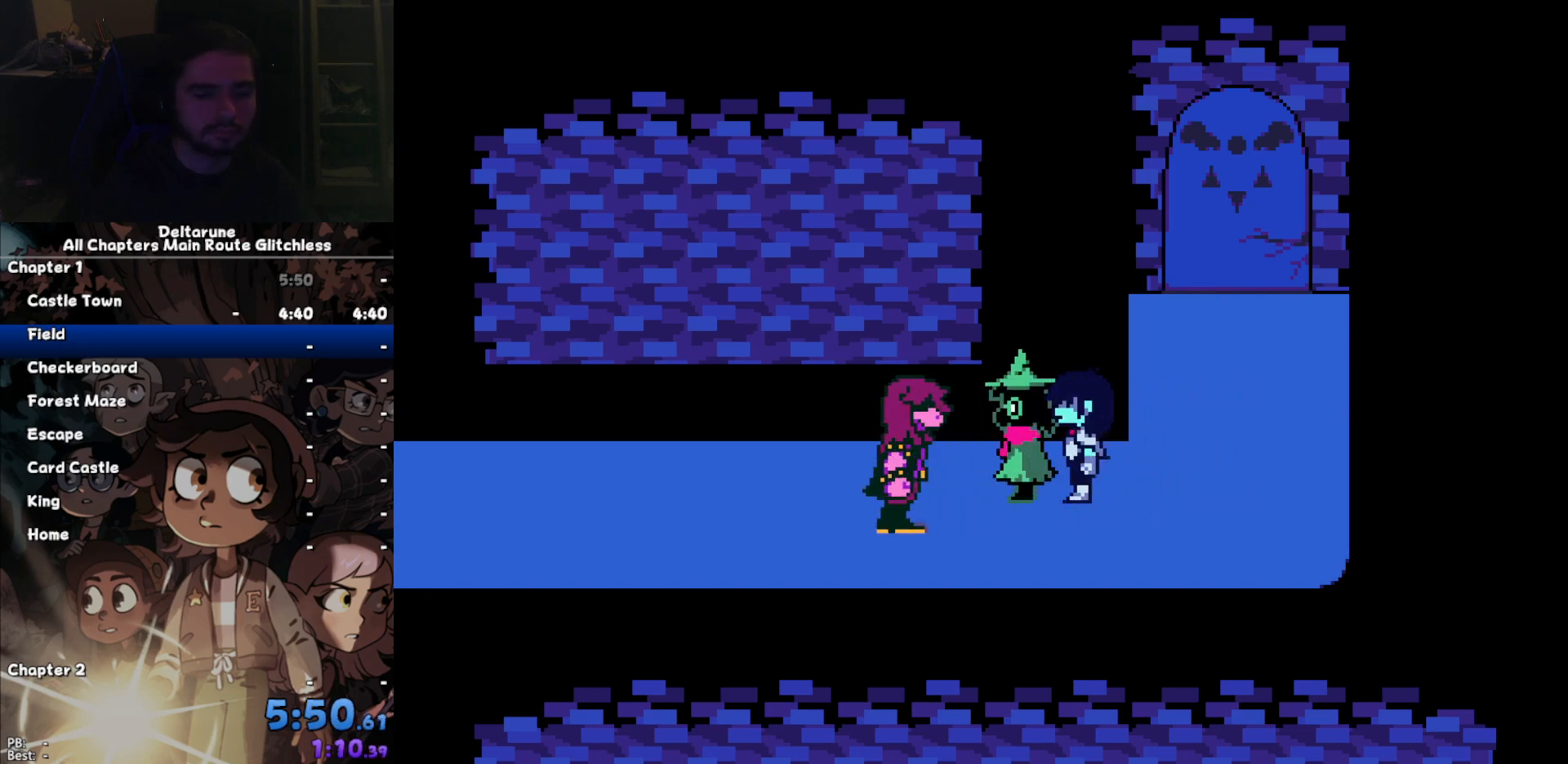
{"keys": [], "events": [[267, "return", "down"], [333, "return", "up"], [333, "z", "down"], [367, "z", "up"], [433, "return", "down"], [467, "return", "up"], [467, "z", "down"], [500, "z", "up"]]}
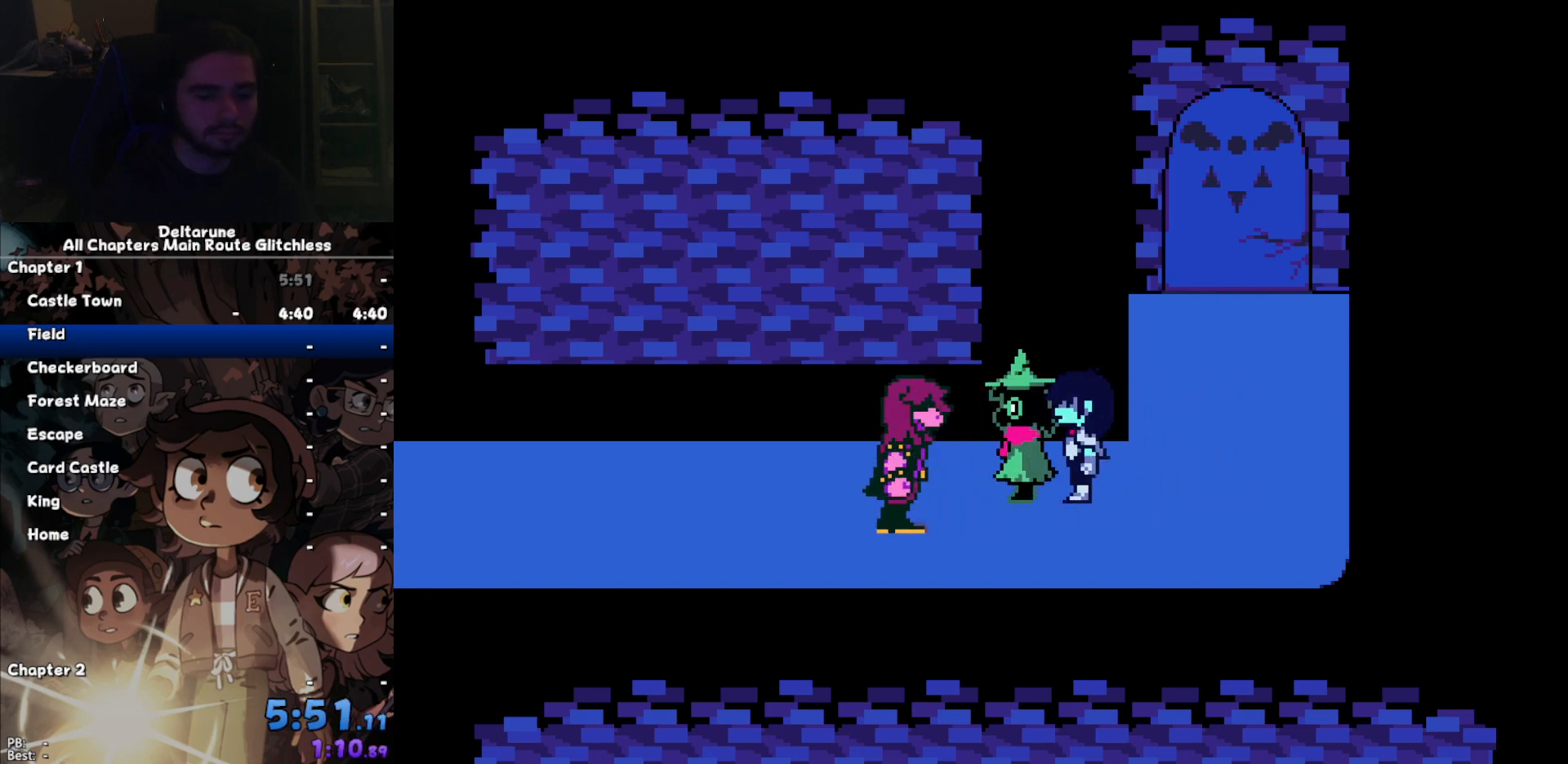
{"keys": ["return"], "events": [[67, "return", "down"], [100, "return", "up"], [100, "z", "down"], [167, "return", "down"], [200, "z", "up"], [267, "z", "down"], [300, "return", "up"], [333, "return", "down"], [333, "z", "up"], [433, "return", "up"], [433, "z", "down"], [467, "return", "down"], [467, "z", "up"]]}
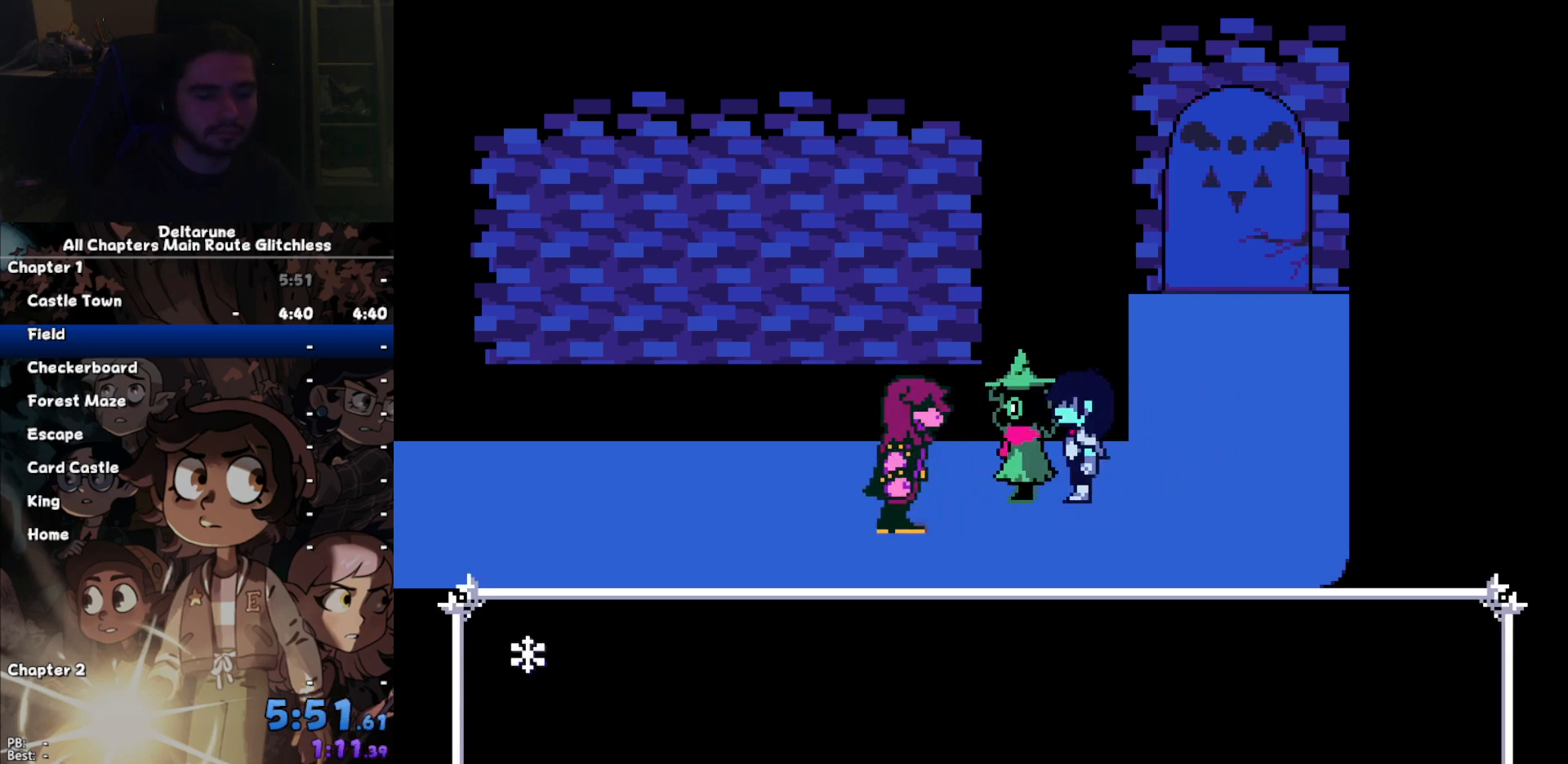
{"keys": [], "events": [[67, "return", "up"], [67, "z", "down"], [167, "z", "up"]]}